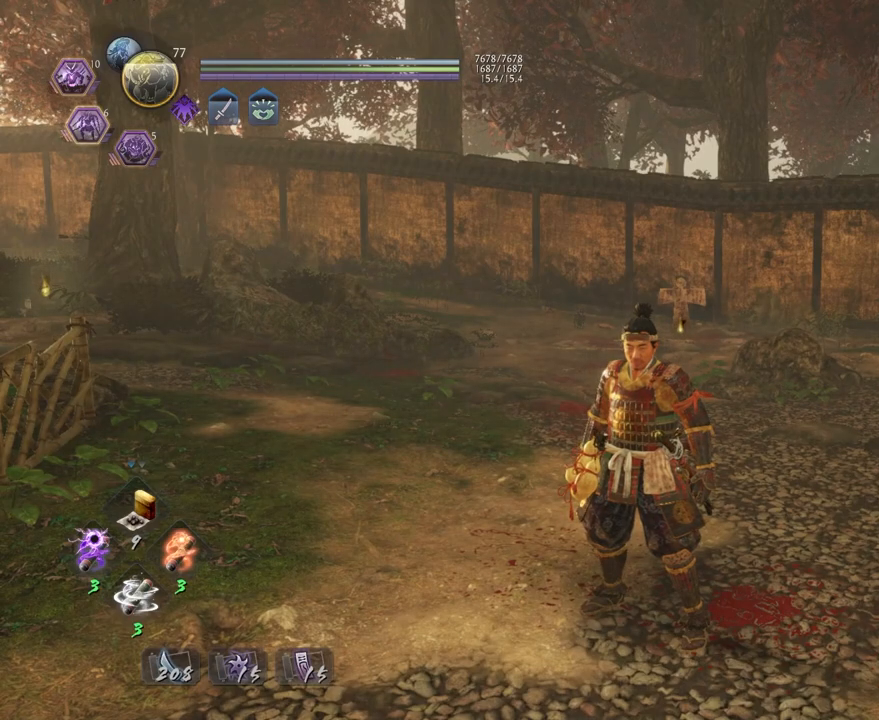
Gameplay with a controller (PlayStation layout); each line is a JSON object with the inputs held at the frame after it. "events" lists button and stick changes between this image and that frame as [ms after this image, input, new state], when the widget could be followed in between.
{"buttons": [], "left_stick": "center", "right_stick": "center", "events": []}
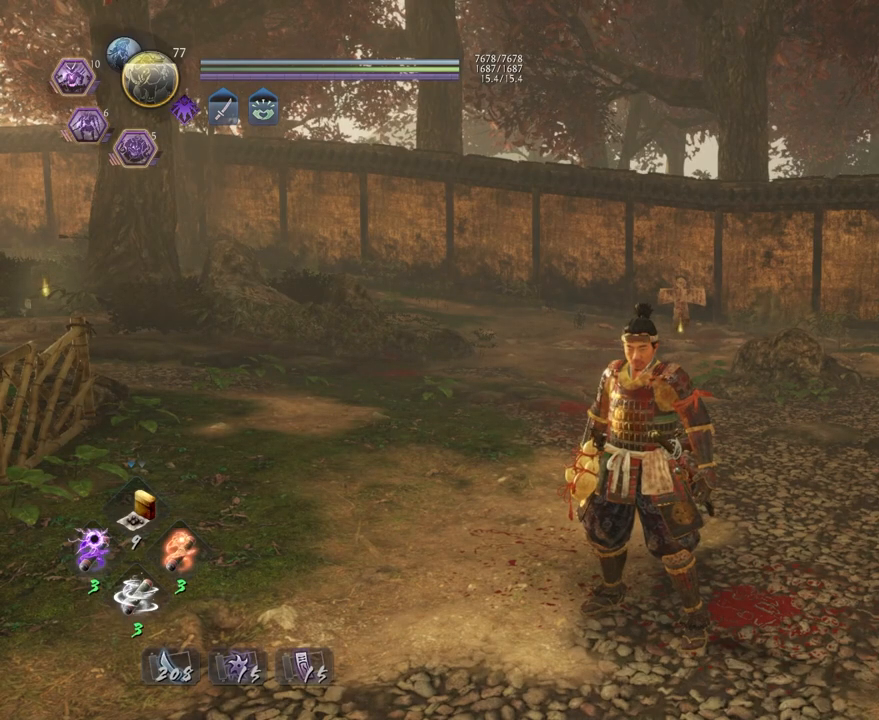
{"buttons": [], "left_stick": "center", "right_stick": "center", "events": []}
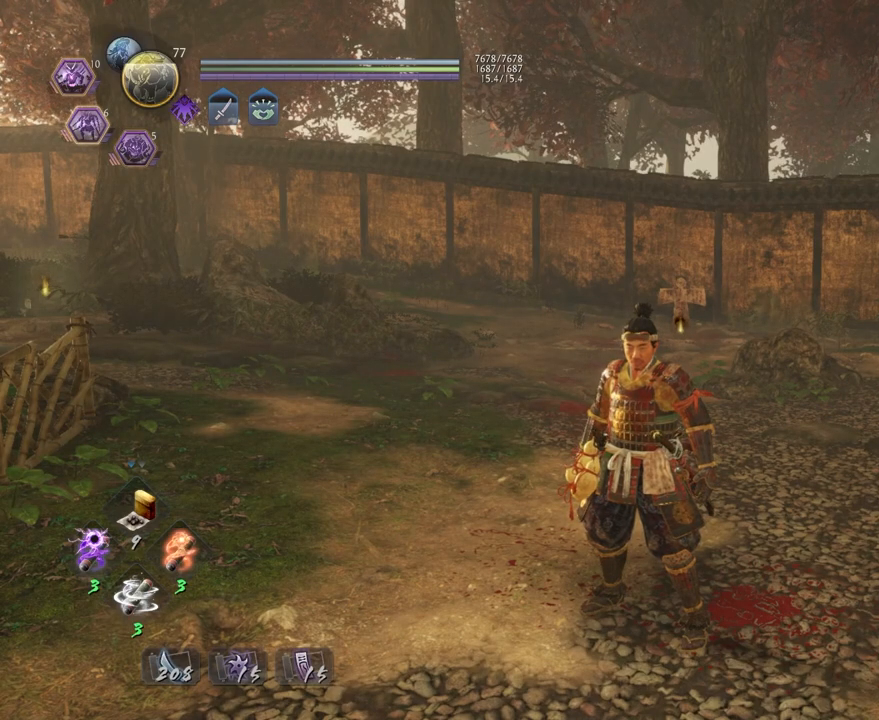
{"buttons": [], "left_stick": "center", "right_stick": "center", "events": []}
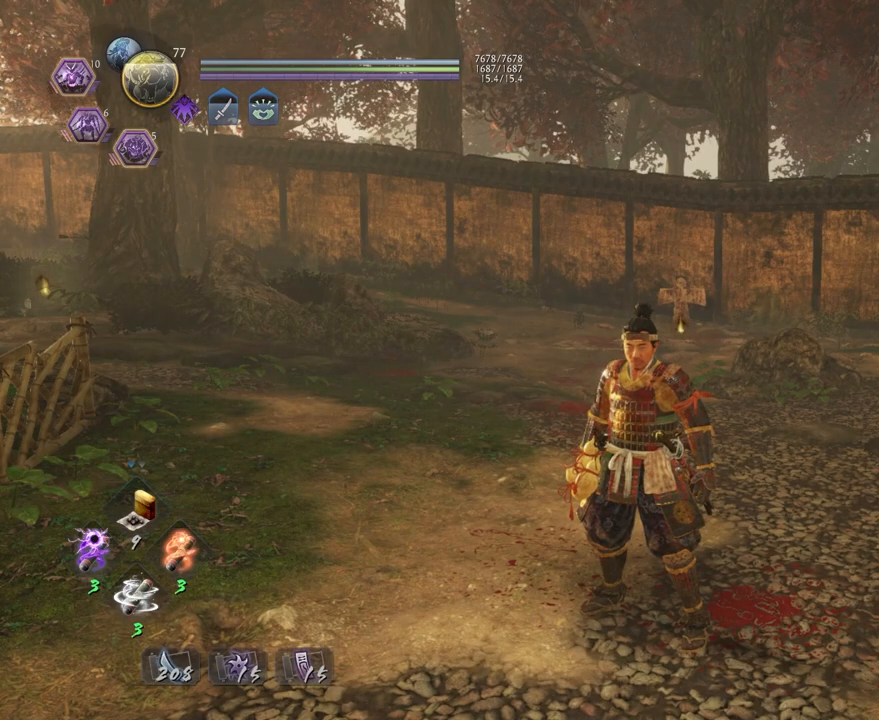
{"buttons": ["L2", "R1"], "left_stick": "center", "right_stick": "center", "events": [[300, "R1", "down"], [417, "L2", "down"]]}
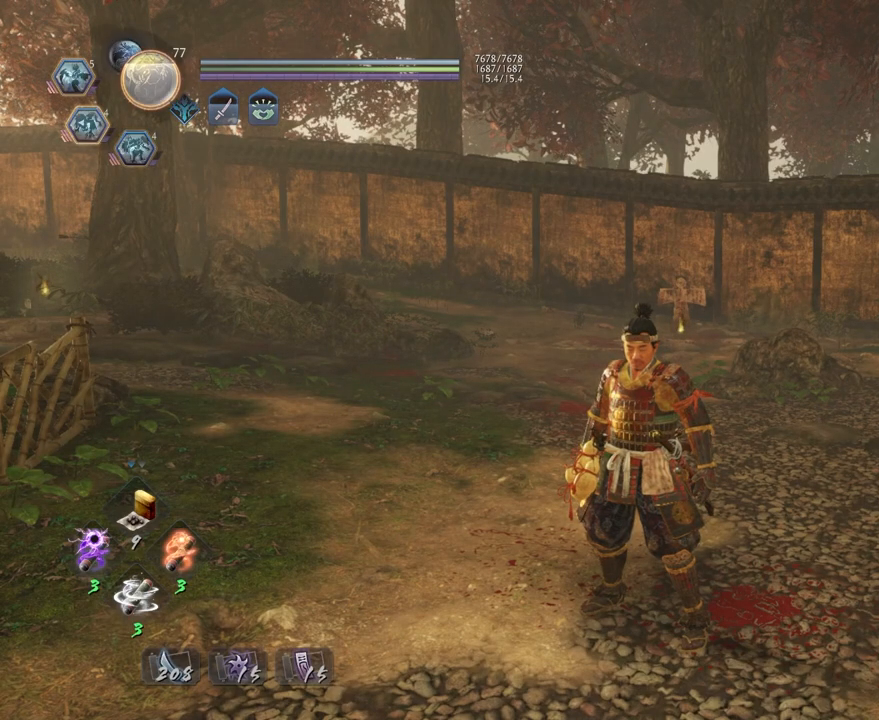
{"buttons": ["R1"], "left_stick": "center", "right_stick": "center", "events": [[83, "L2", "up"]]}
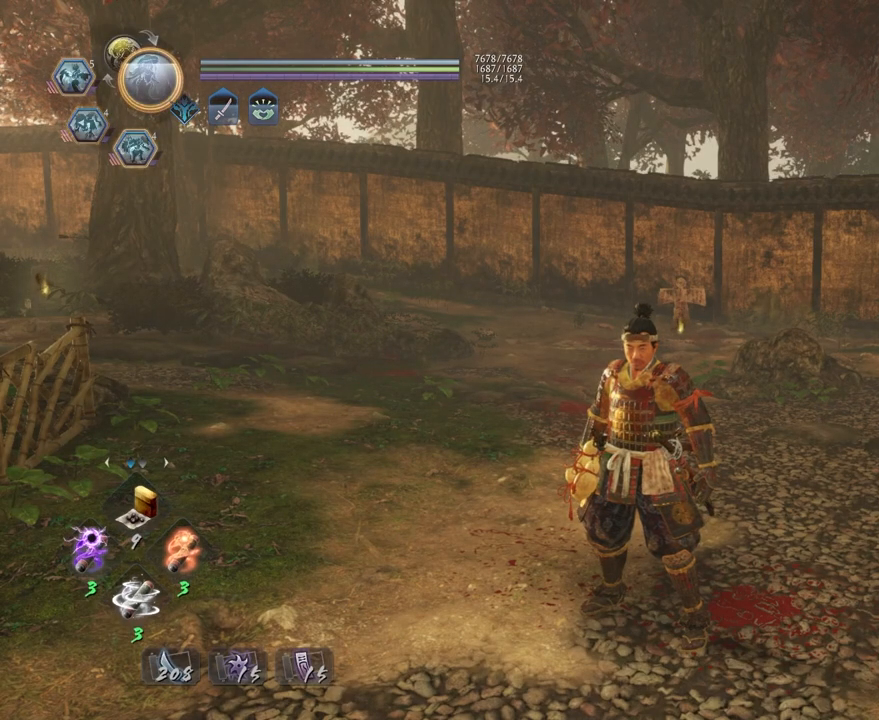
{"buttons": ["R1"], "left_stick": "center", "right_stick": "center", "events": []}
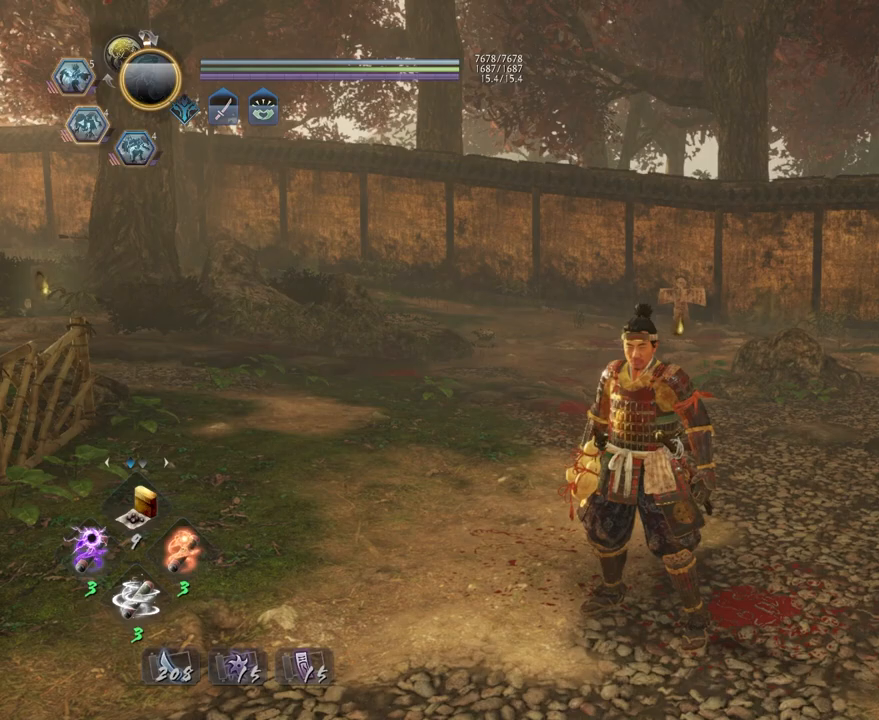
{"buttons": ["R1"], "left_stick": "center", "right_stick": "center", "events": [[117, "L2", "down"], [300, "L2", "up"]]}
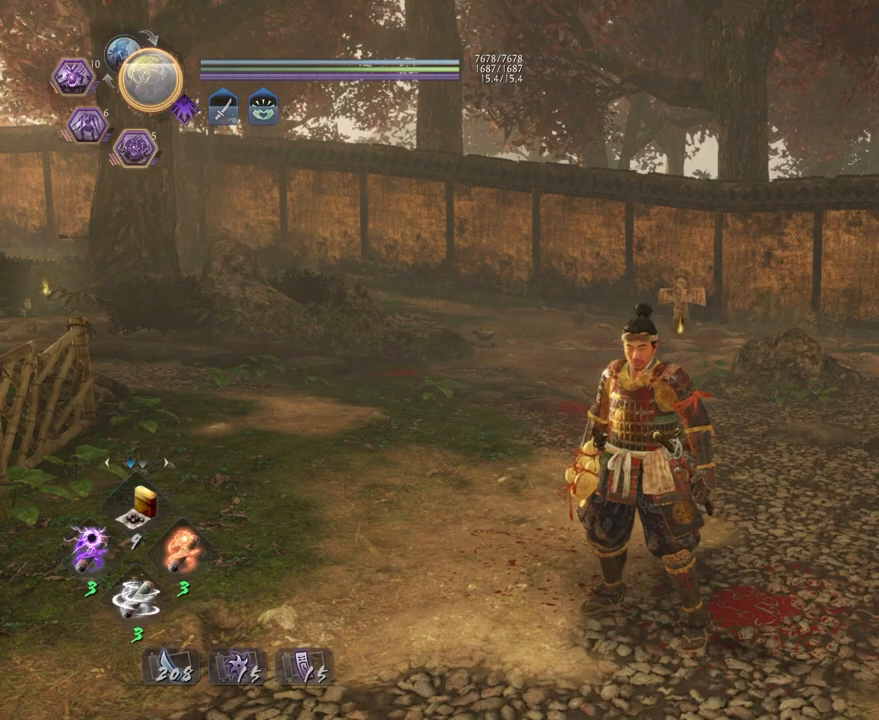
{"buttons": [], "left_stick": "center", "right_stick": "center", "events": [[67, "R1", "up"]]}
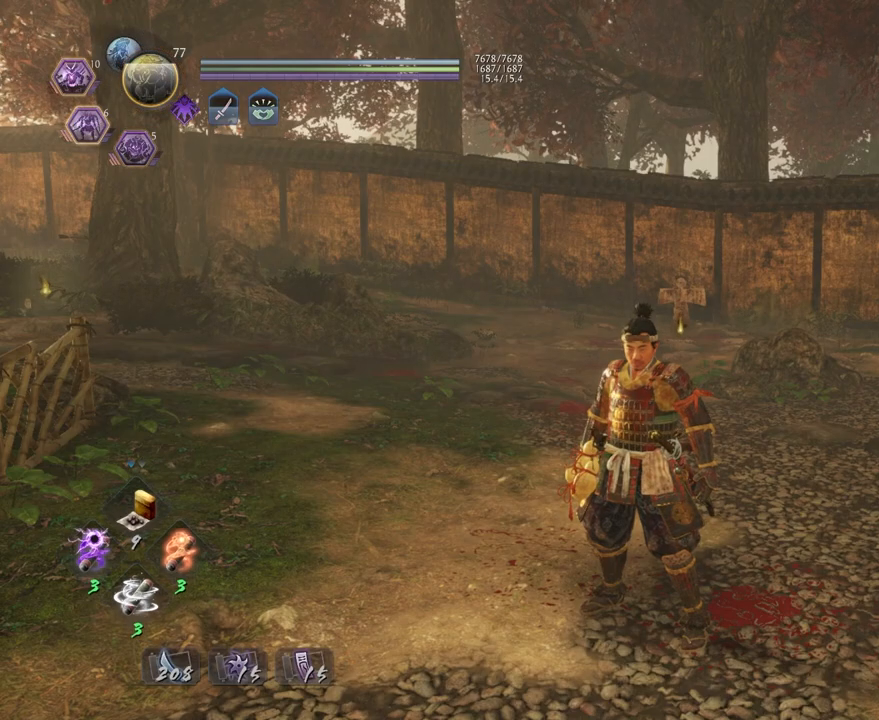
{"buttons": [], "left_stick": "center", "right_stick": "center", "events": []}
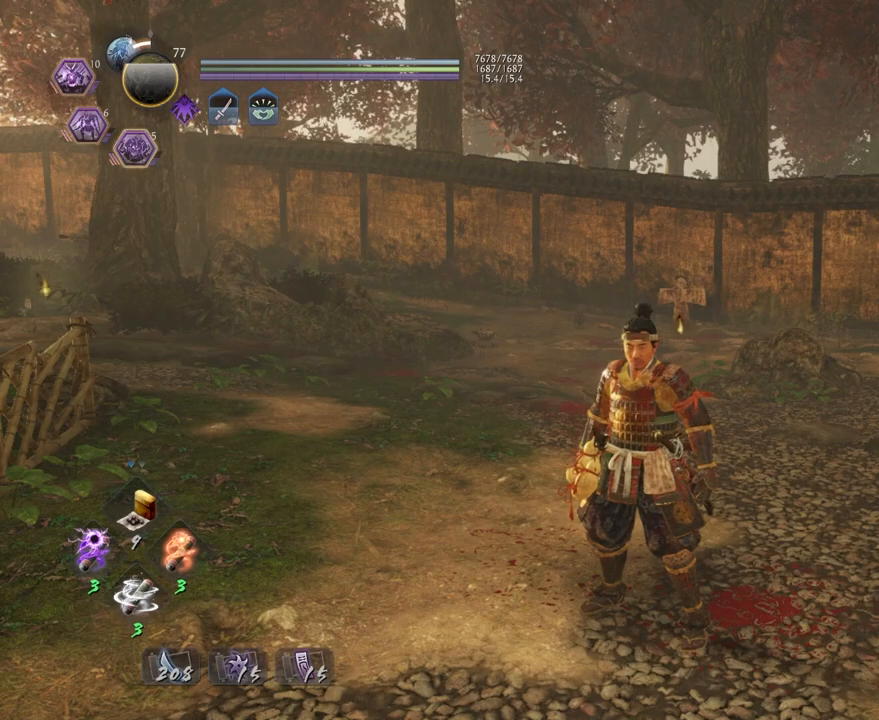
{"buttons": [], "left_stick": "center", "right_stick": "center", "events": [[100, "L1", "down"], [183, "L1", "up"], [300, "L1", "down"], [433, "L1", "up"]]}
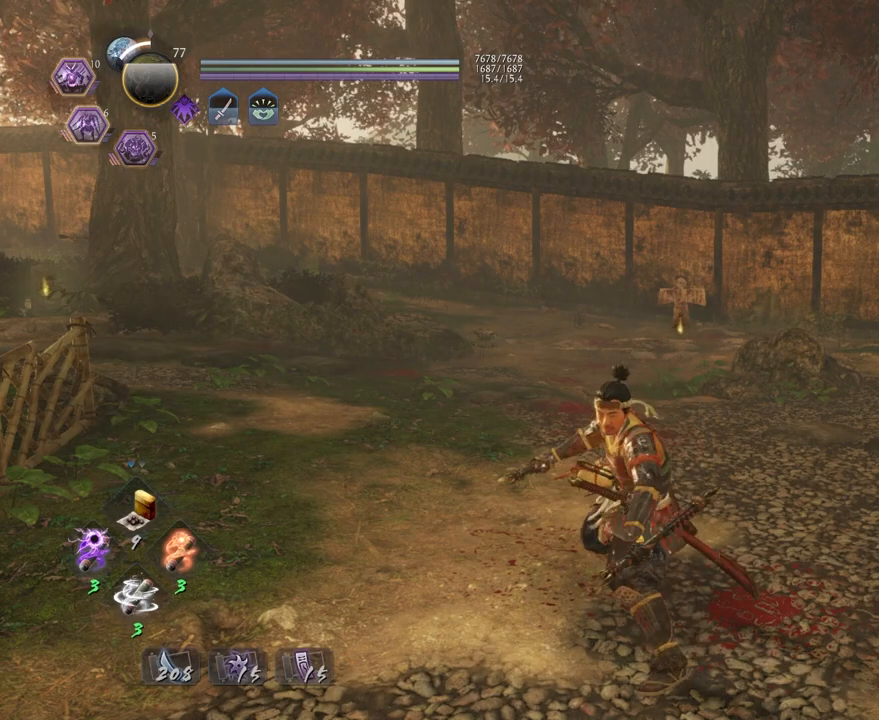
{"buttons": [], "left_stick": "center", "right_stick": "center", "events": []}
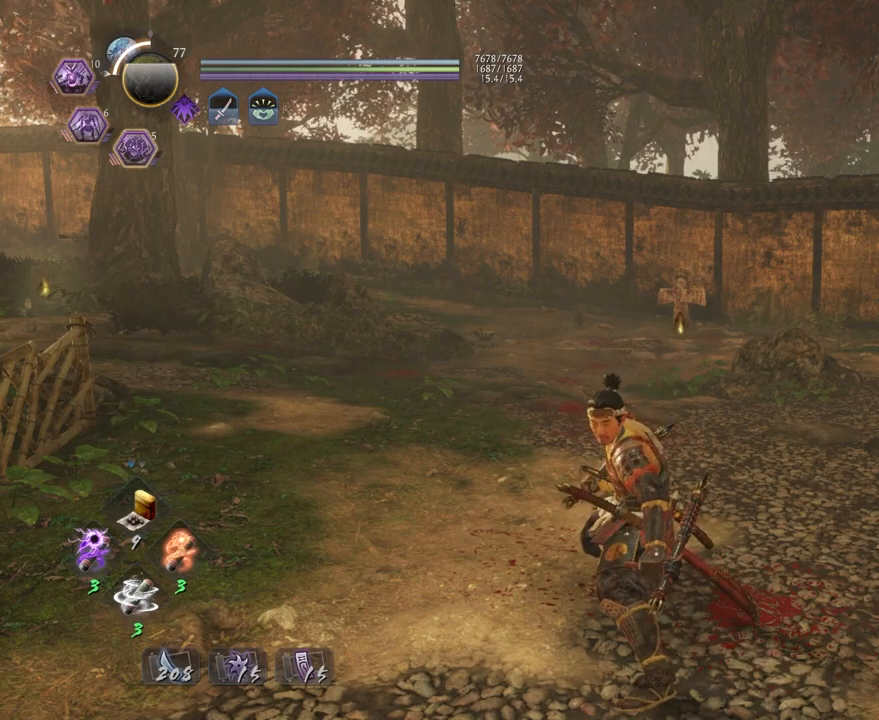
{"buttons": ["TRIANGLE"], "left_stick": "center", "right_stick": "center", "events": [[33, "SQUARE", "down"], [133, "SQUARE", "up"], [467, "TRIANGLE", "down"]]}
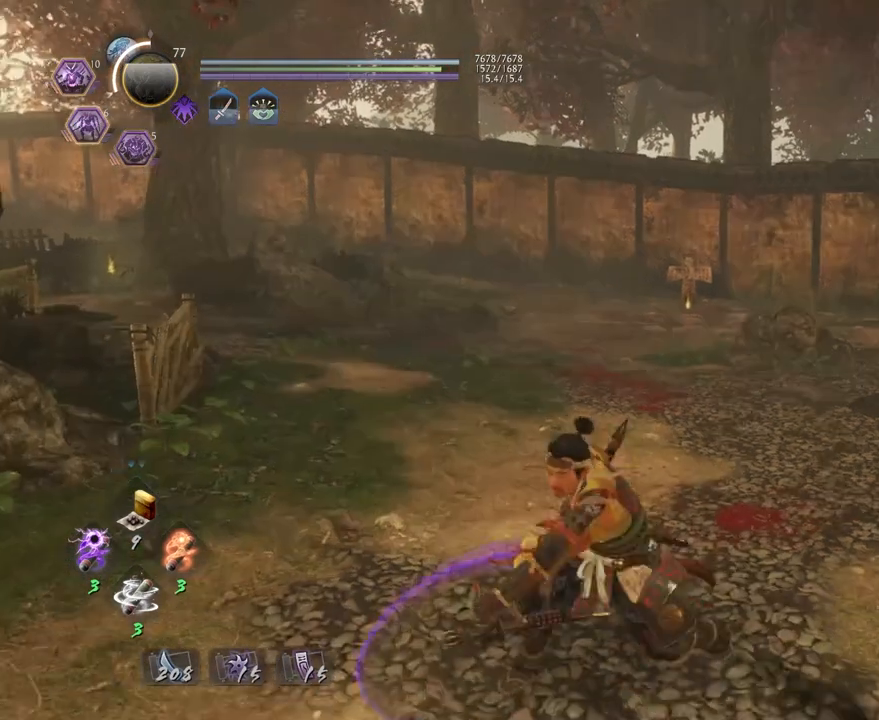
{"buttons": [], "left_stick": "center", "right_stick": "center", "events": [[50, "TRIANGLE", "up"]]}
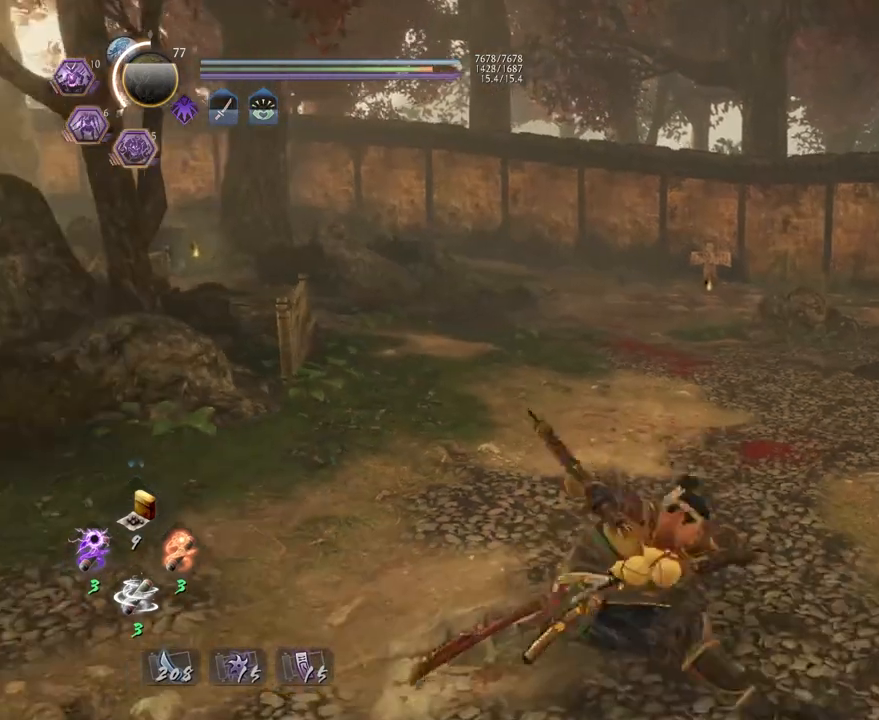
{"buttons": [], "left_stick": "center", "right_stick": "center", "events": []}
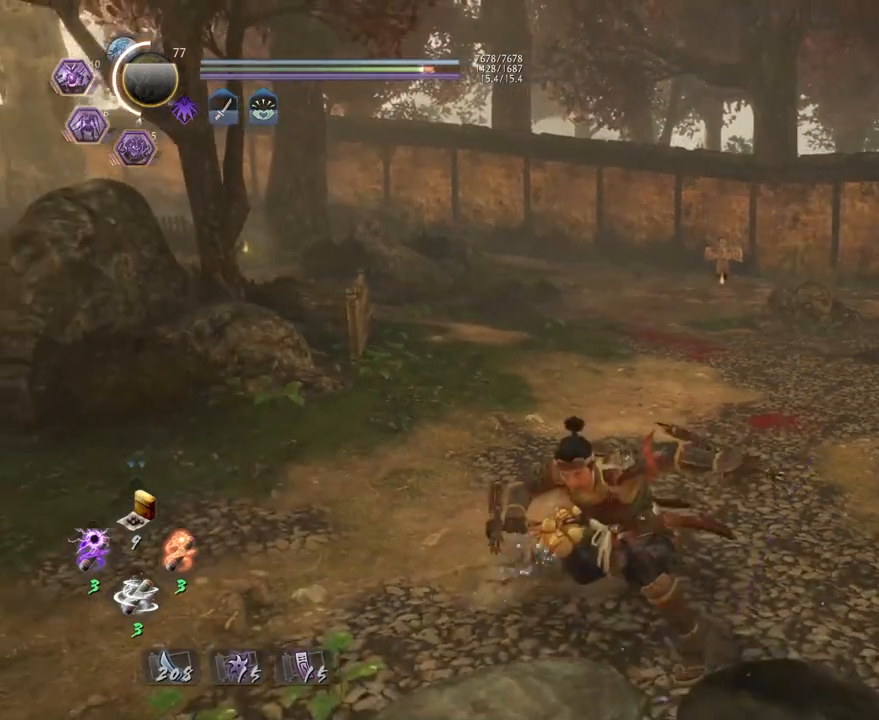
{"buttons": ["SQUARE", "R1"], "left_stick": "down", "right_stick": "center", "events": [[50, "left_stick", "down"], [117, "R1", "down"], [450, "TRIANGLE", "down"], [467, "TRIANGLE", "up"], [500, "SQUARE", "down"]]}
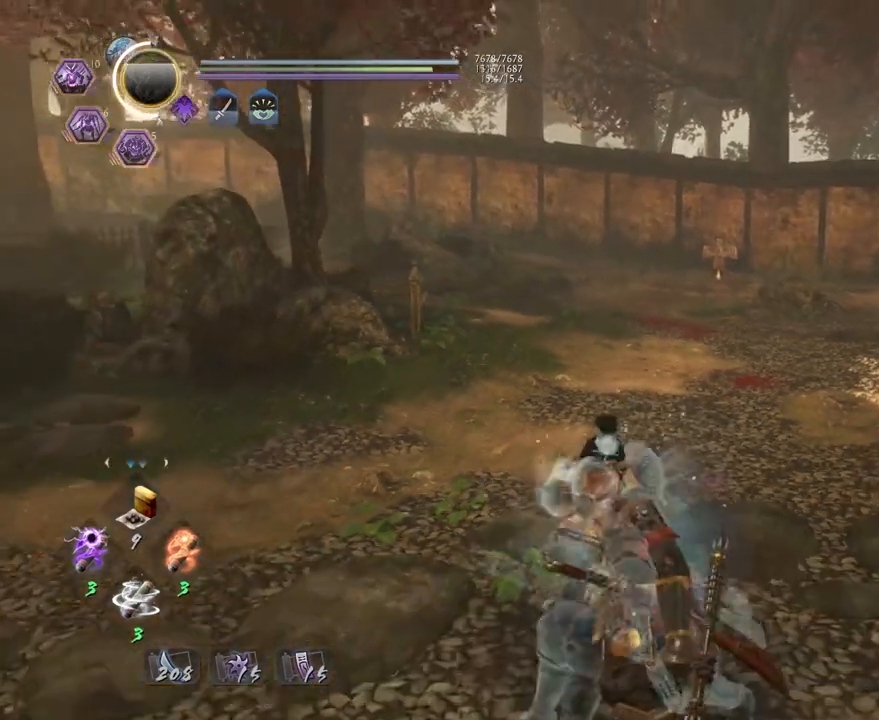
{"buttons": ["CIRCLE", "R1"], "left_stick": "center", "right_stick": "center", "events": [[117, "SQUARE", "up"], [133, "left_stick", "center"], [267, "CIRCLE", "down"], [333, "DPAD_RIGHT", "down"], [417, "DPAD_RIGHT", "up"]]}
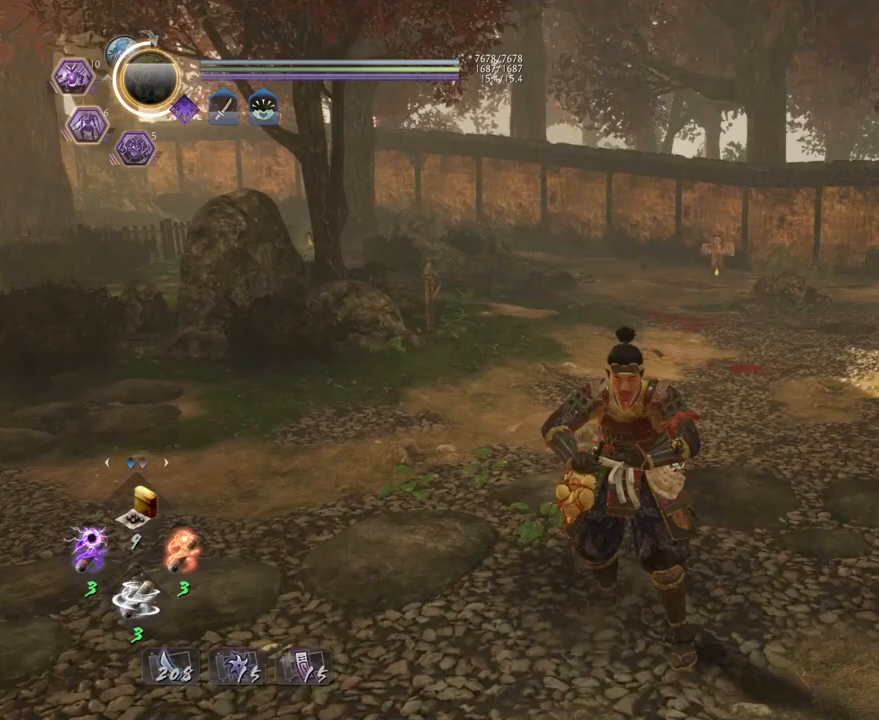
{"buttons": [], "left_stick": "center", "right_stick": "center", "events": [[167, "CIRCLE", "up"], [200, "R1", "up"], [283, "SQUARE", "down"], [383, "SQUARE", "up"]]}
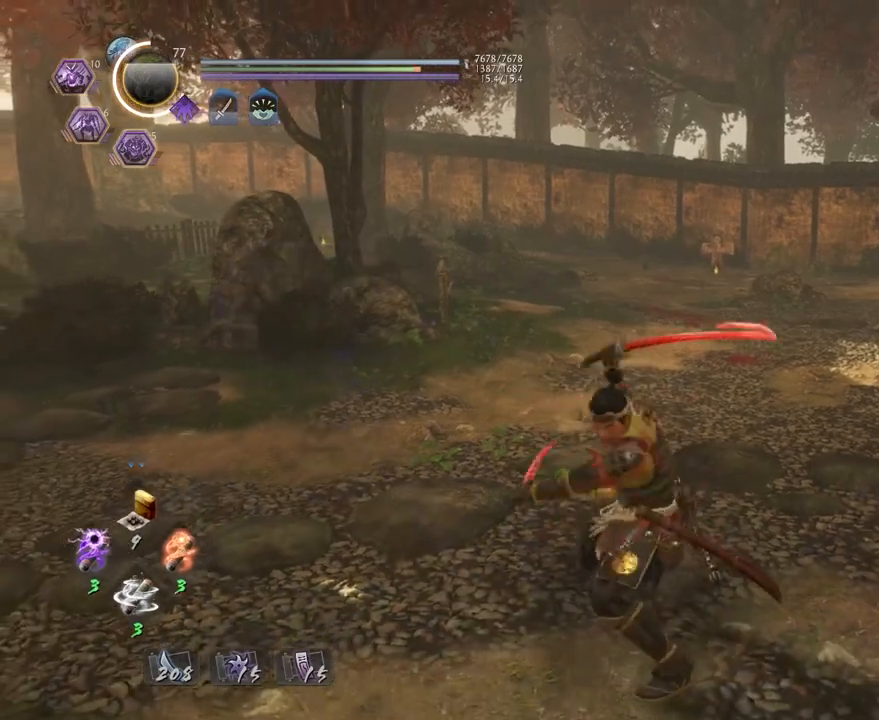
{"buttons": [], "left_stick": "center", "right_stick": "center", "events": [[150, "TRIANGLE", "down"], [217, "TRIANGLE", "up"]]}
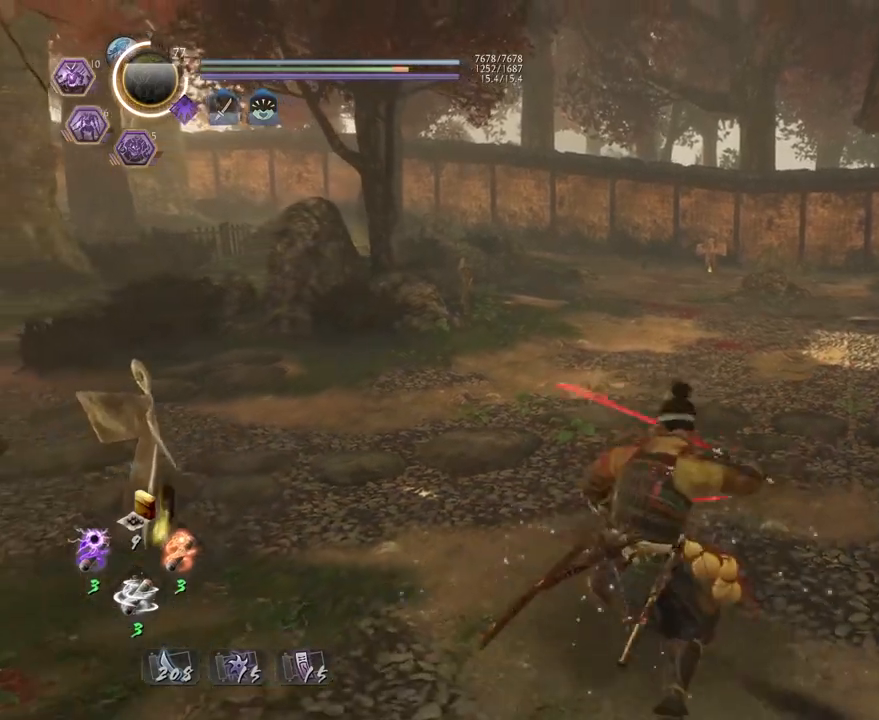
{"buttons": [], "left_stick": "center", "right_stick": "center", "events": [[233, "TRIANGLE", "down"], [317, "TRIANGLE", "up"]]}
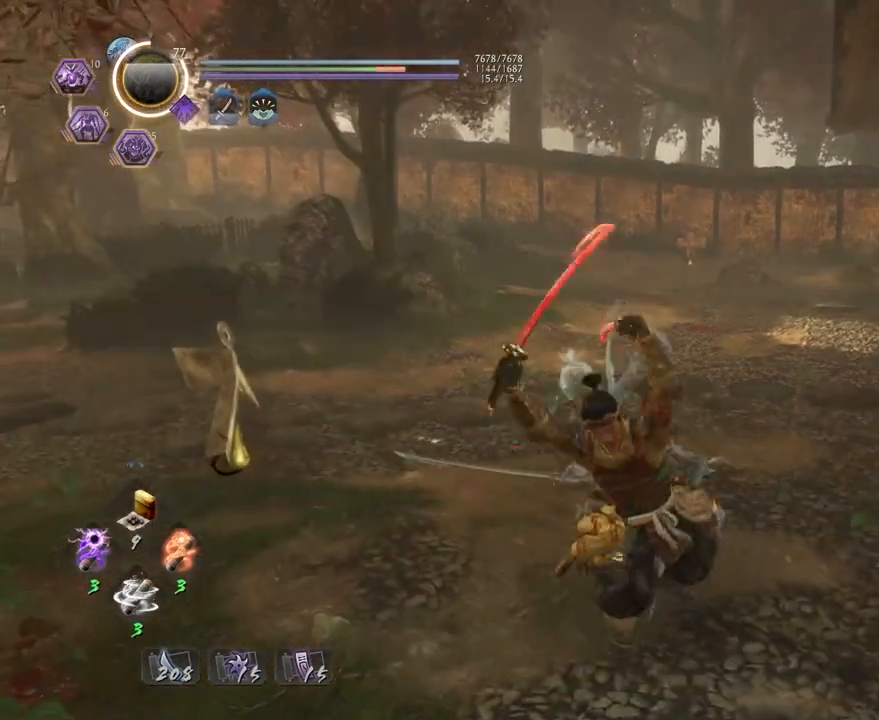
{"buttons": [], "left_stick": "up", "right_stick": "center", "events": [[83, "CROSS", "down"], [83, "R1", "down"], [200, "CROSS", "up"], [217, "R1", "up"], [467, "left_stick", "up"]]}
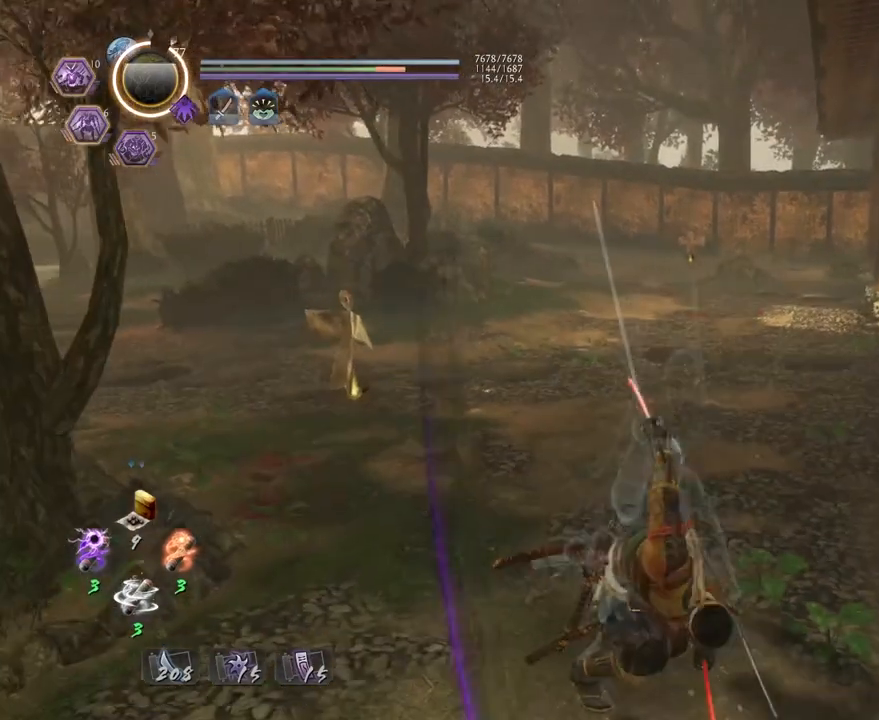
{"buttons": [], "left_stick": "up", "right_stick": "center", "events": [[217, "CROSS", "down"], [283, "CROSS", "up"]]}
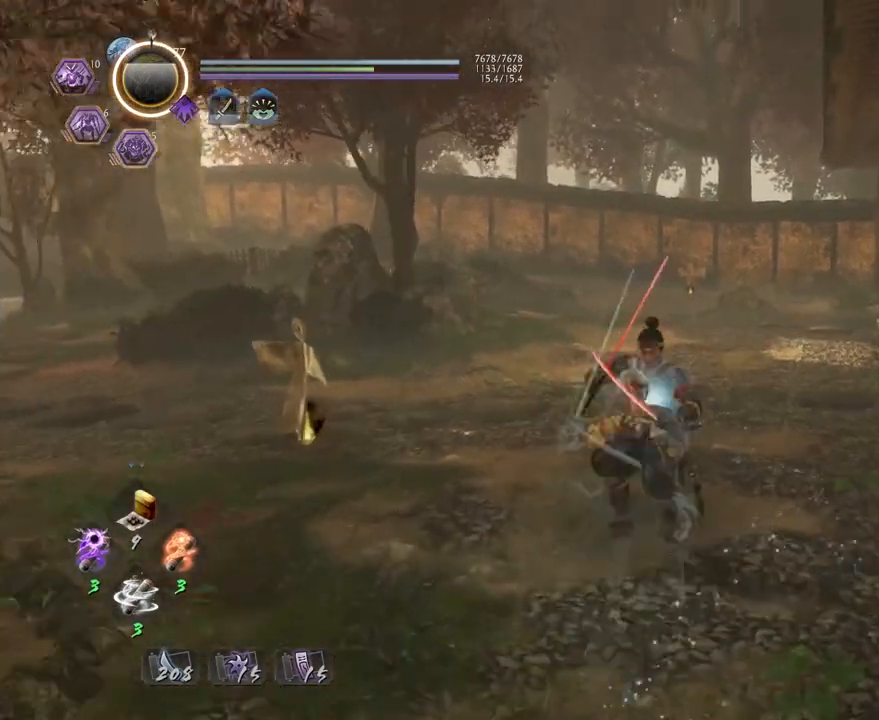
{"buttons": [], "left_stick": "up", "right_stick": "center", "events": [[183, "CROSS", "down"], [250, "CROSS", "up"]]}
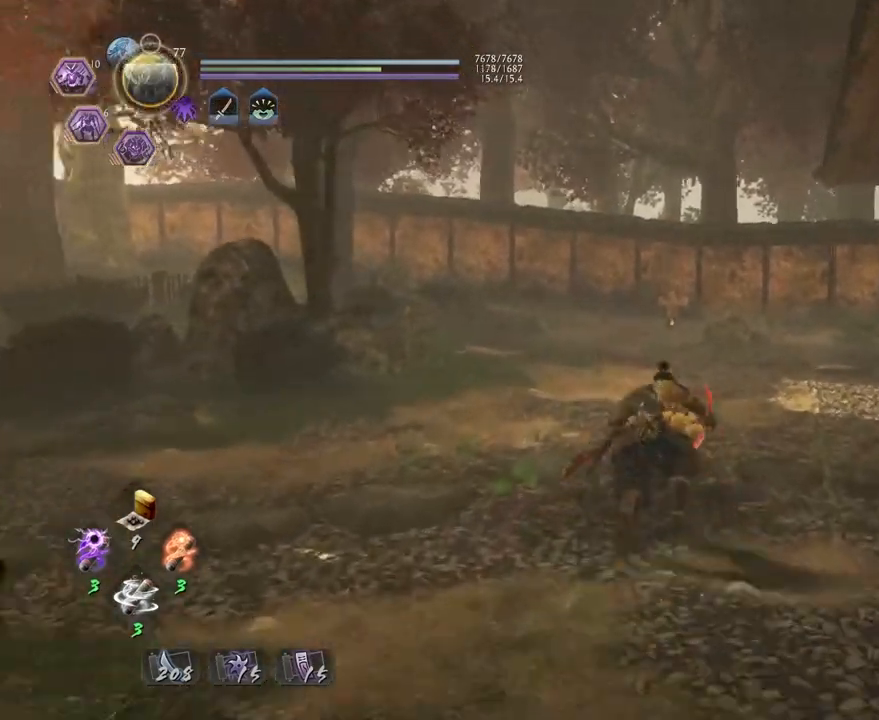
{"buttons": ["CROSS", "L1"], "left_stick": "up", "right_stick": "center", "events": [[250, "CROSS", "down"], [250, "L1", "down"], [350, "CROSS", "up"], [433, "CROSS", "down"]]}
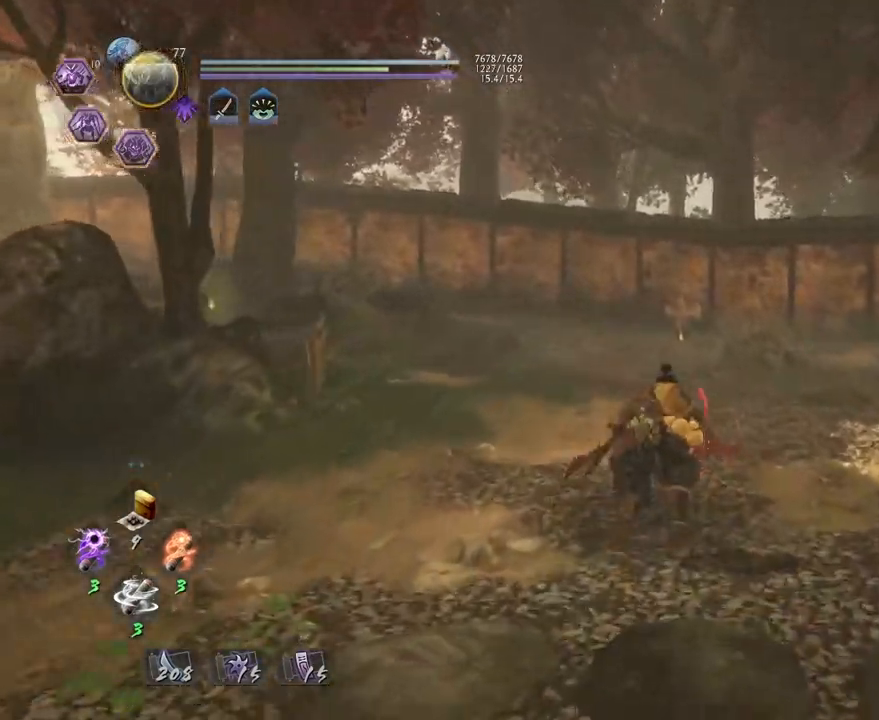
{"buttons": [], "left_stick": "center", "right_stick": "center", "events": [[67, "CROSS", "up"], [183, "L1", "up"], [367, "left_stick", "center"]]}
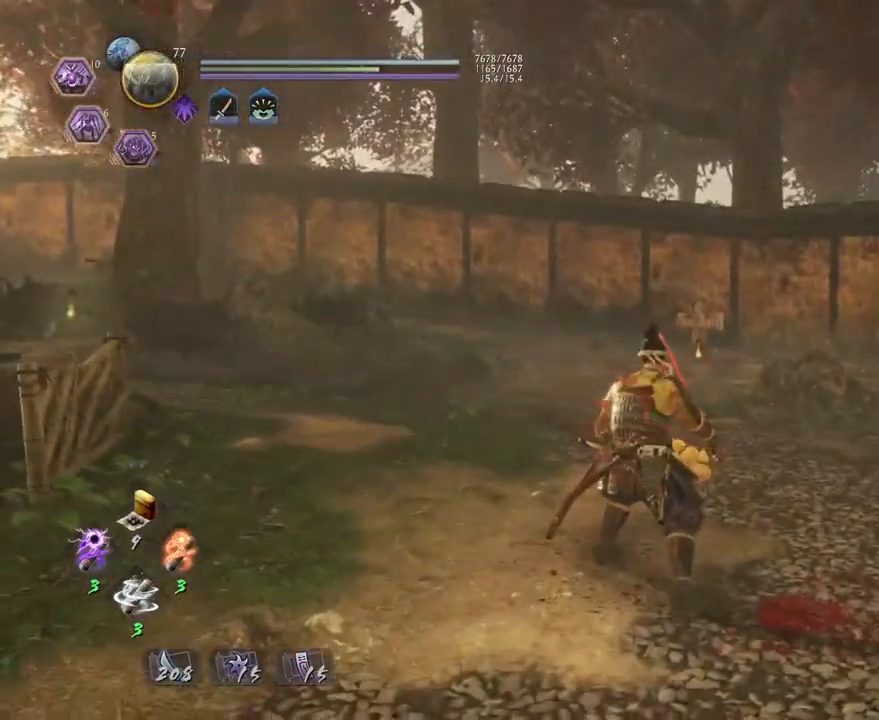
{"buttons": [], "left_stick": "center", "right_stick": "center", "events": []}